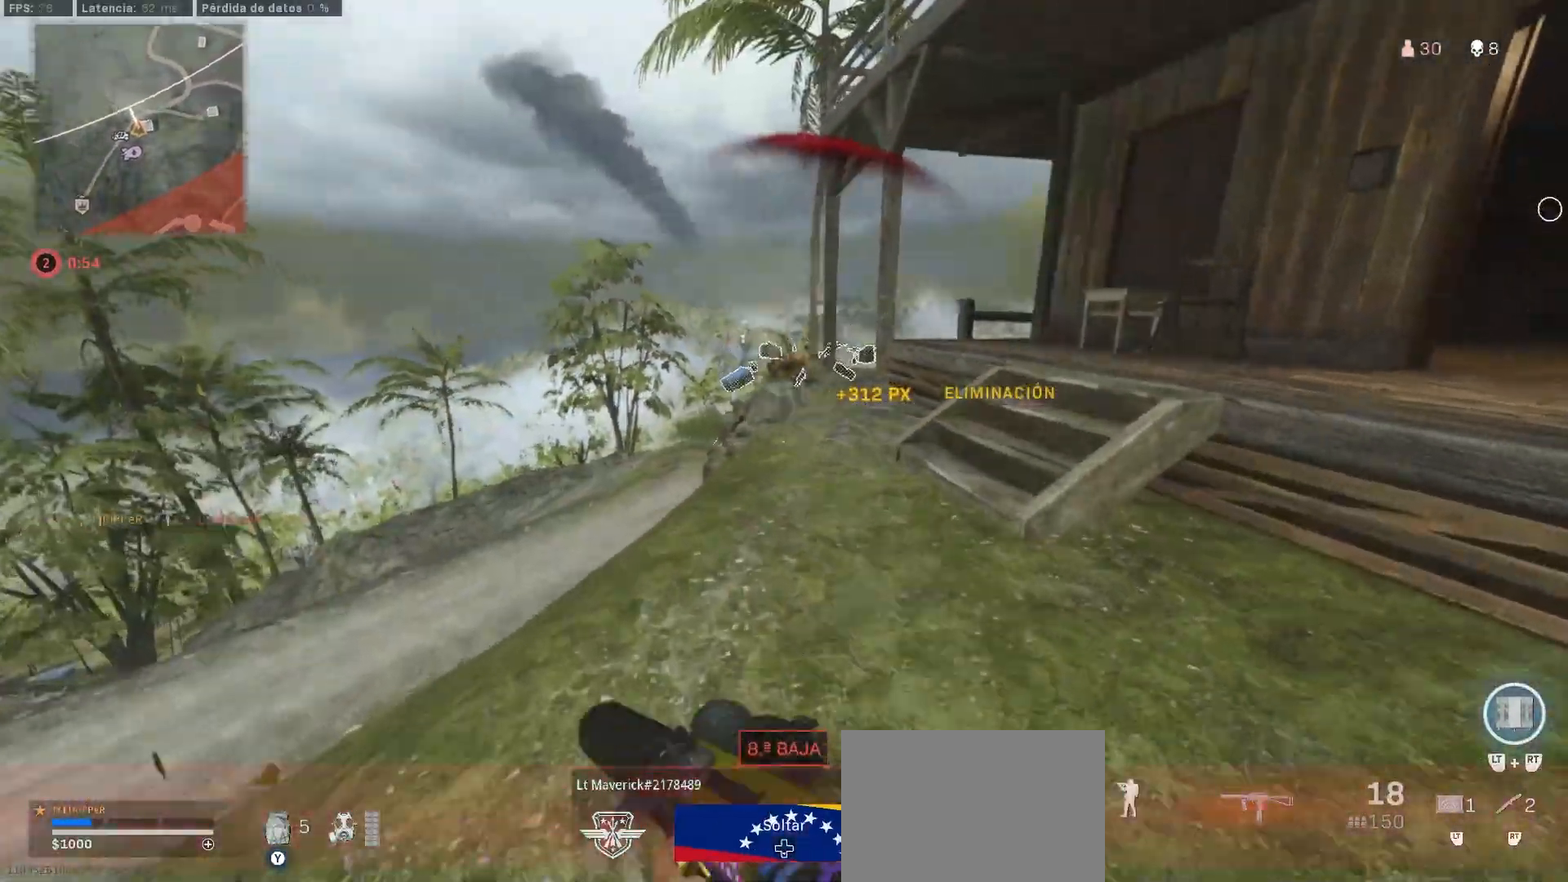
Gameplay with a controller (PlayStation layout); each line is a JSON object with the inputs held at the frame after it. "button_events" lists button changes between this image and that frame as [ms after this image, input, new state], when the widget could be followed in between (sticks are given only as held states). Not read: R3.
{"buttons": ["TRIANGLE"], "left_stick": "up", "right_stick": "center", "button_events": [[50, "L3", "up"], [233, "TRIANGLE", "down"]]}
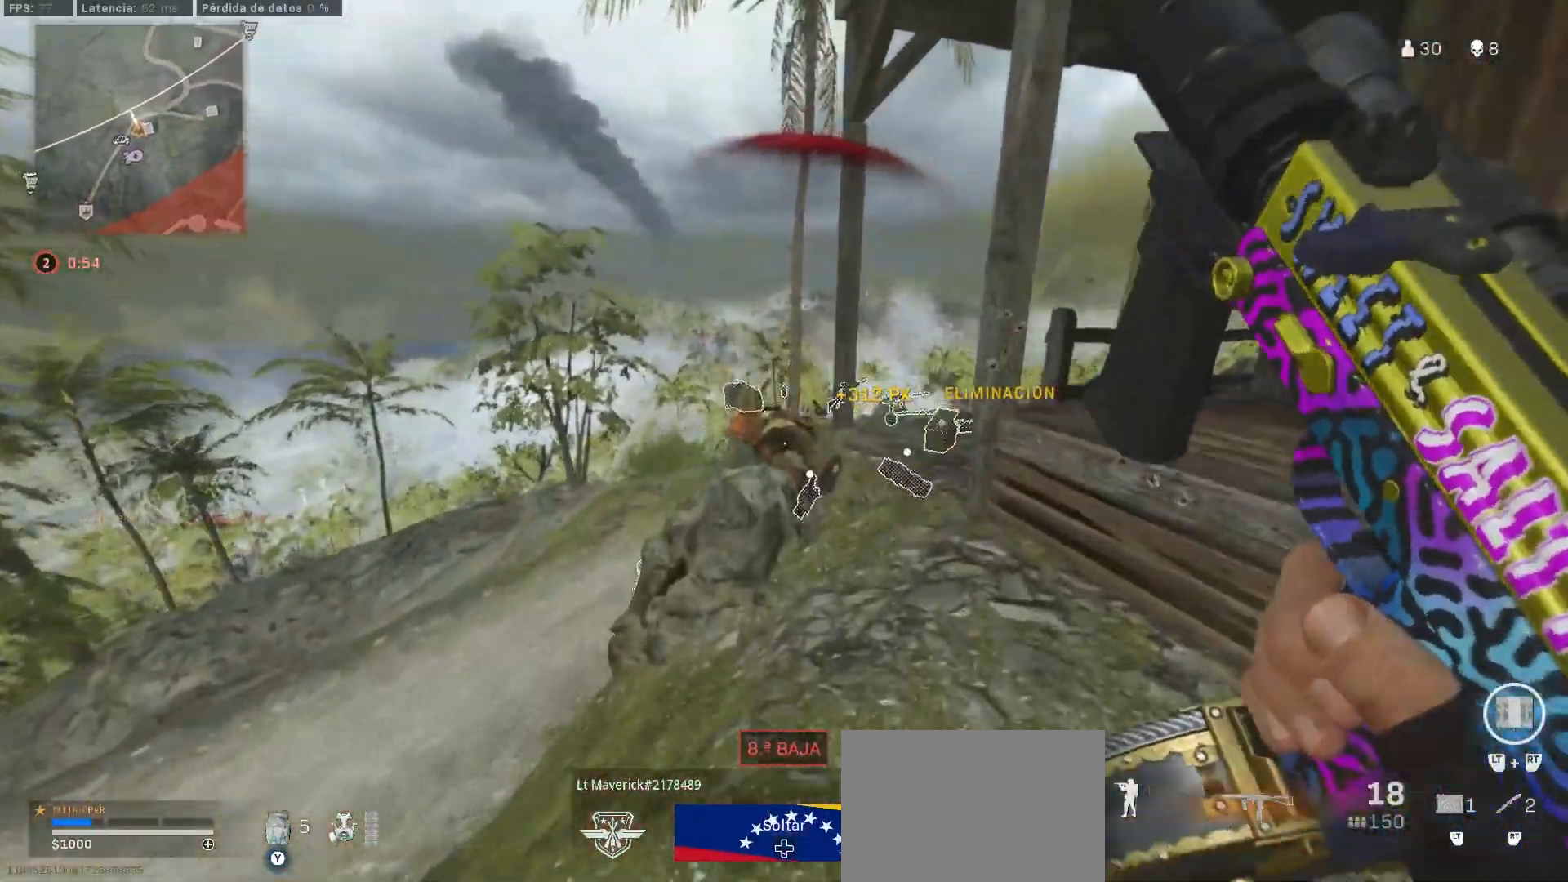
{"buttons": ["SQUARE"], "left_stick": "up", "right_stick": "center", "button_events": [[250, "TRIANGLE", "up"], [500, "SQUARE", "down"]]}
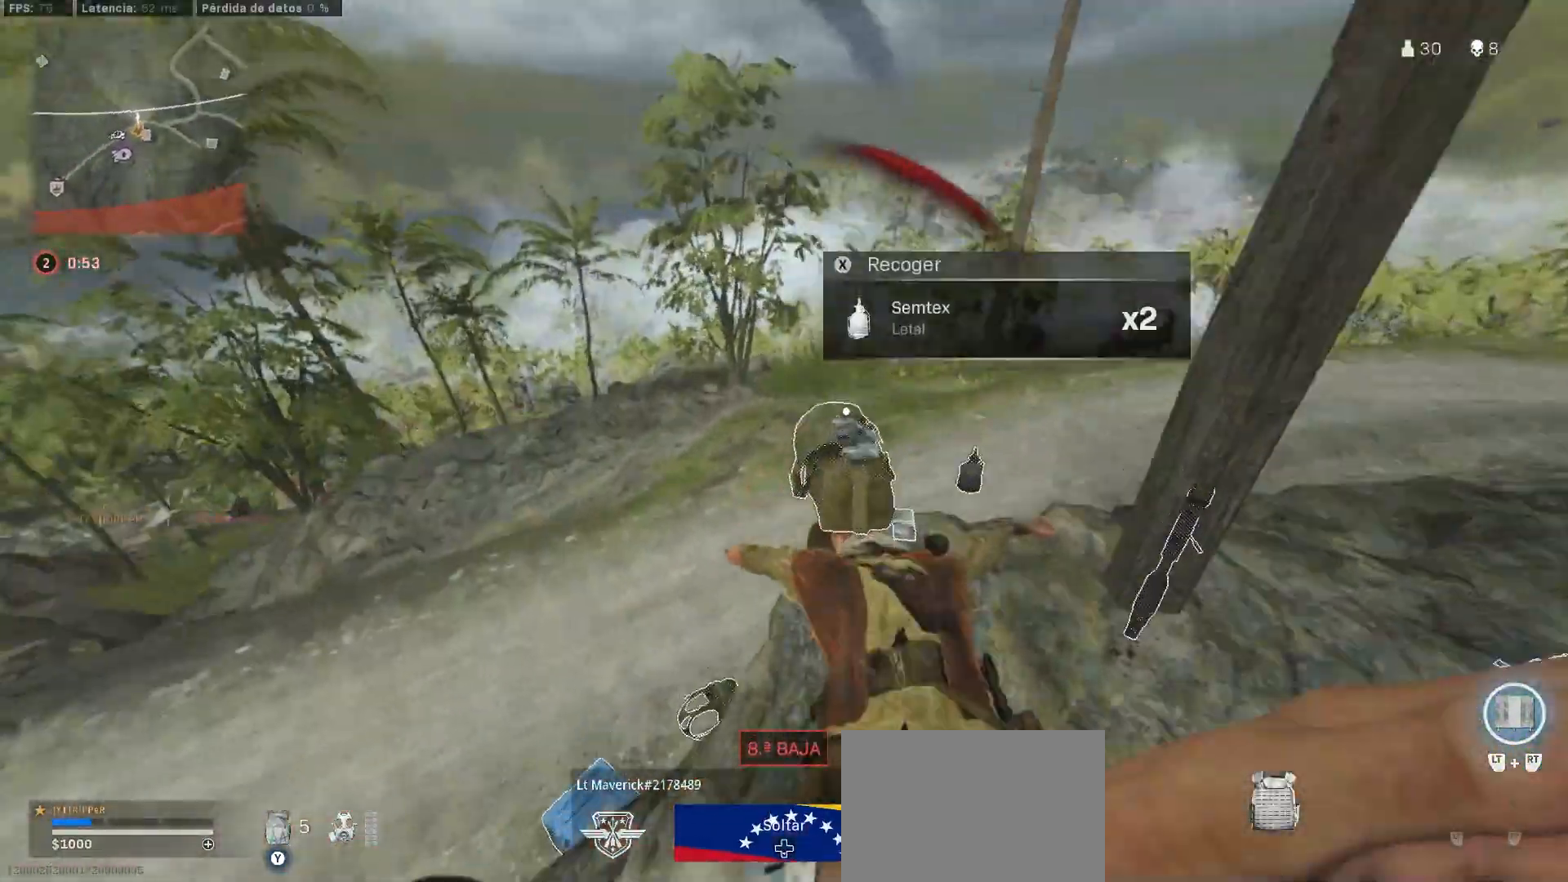
{"buttons": ["L3"], "left_stick": "up", "right_stick": "right", "button_events": [[83, "SQUARE", "up"], [217, "L3", "down"], [333, "L3", "up"], [483, "L3", "down"]]}
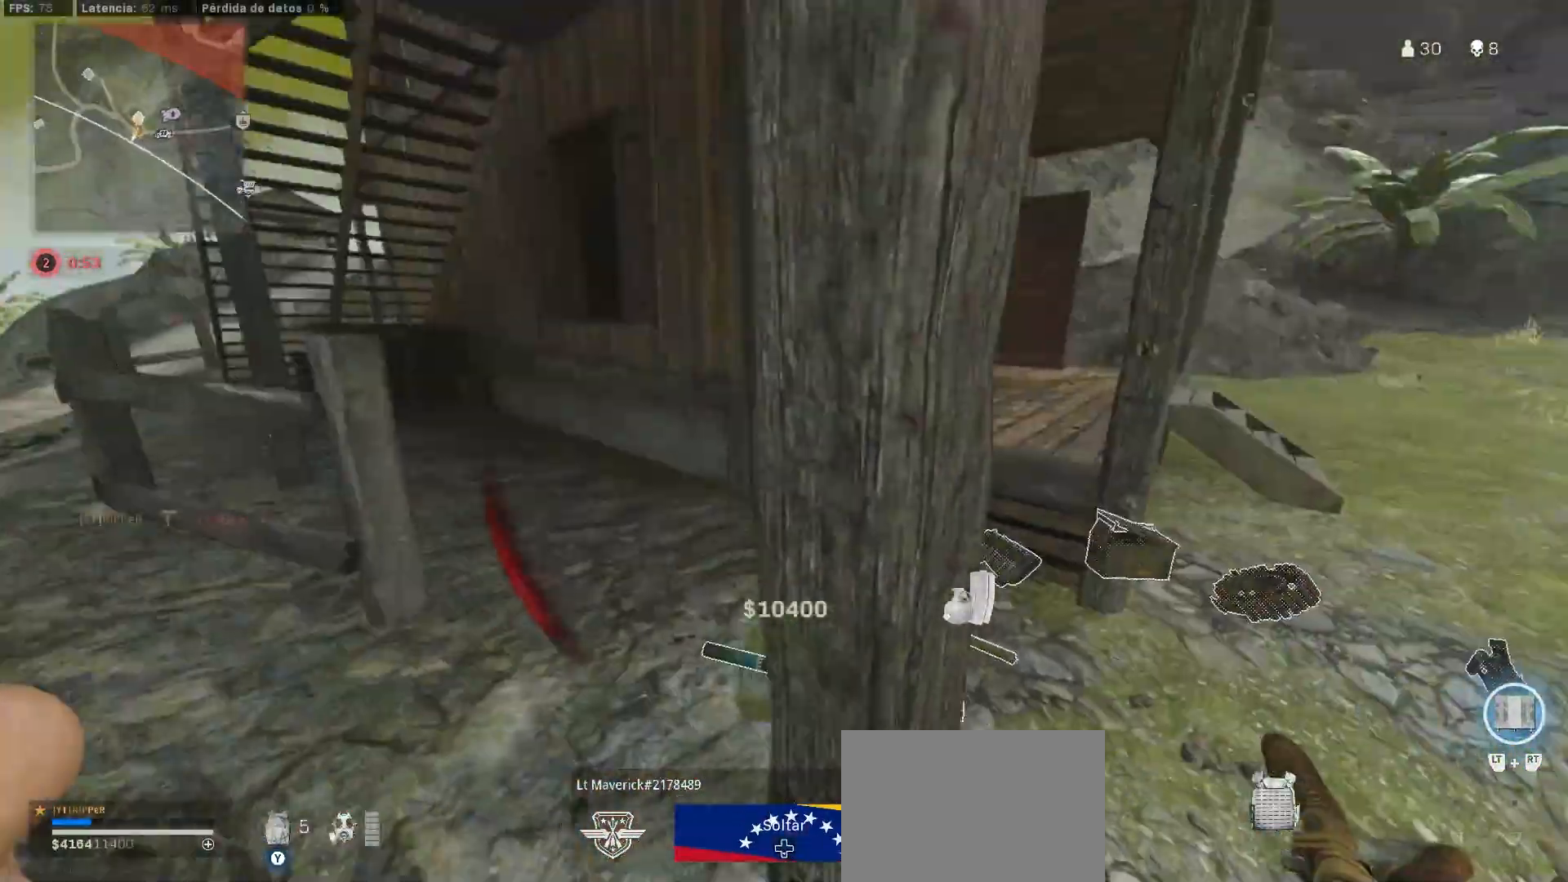
{"buttons": [], "left_stick": "up", "right_stick": "right", "button_events": [[117, "L3", "up"], [300, "L3", "down"], [383, "L3", "up"]]}